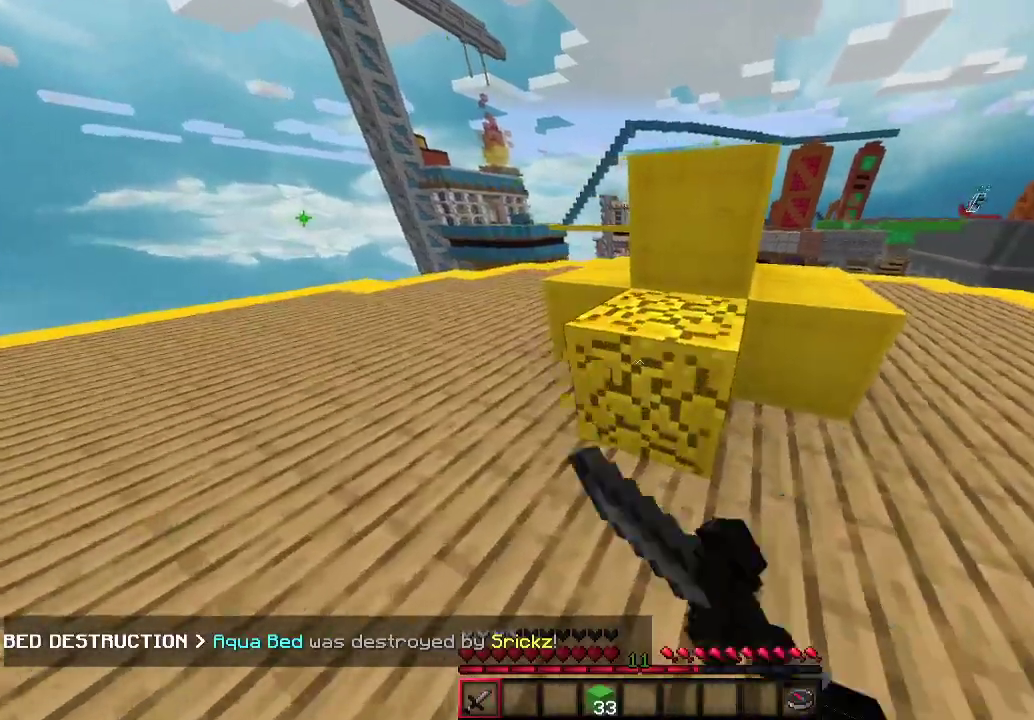
Gameplay with keyboard and mouse; each line is a JSON object with the keys and mouse buttons held at the frame after it. "events" lists presses ("down") and releases ("up") of "a", "d", "s", "w", "mouse_left" and "mouse_right" between this image and that frame as [ms after this image, input, new state], when the widget could be followed in between. "mouse_left", "mouse_right" = the "left", "right" buttons of the "mouse" list. No other keys are recorded. Fast repeated clicks can show as one long hold. Mouse movement is not recorded.
{"keys": [], "mouse": ["left"], "events": []}
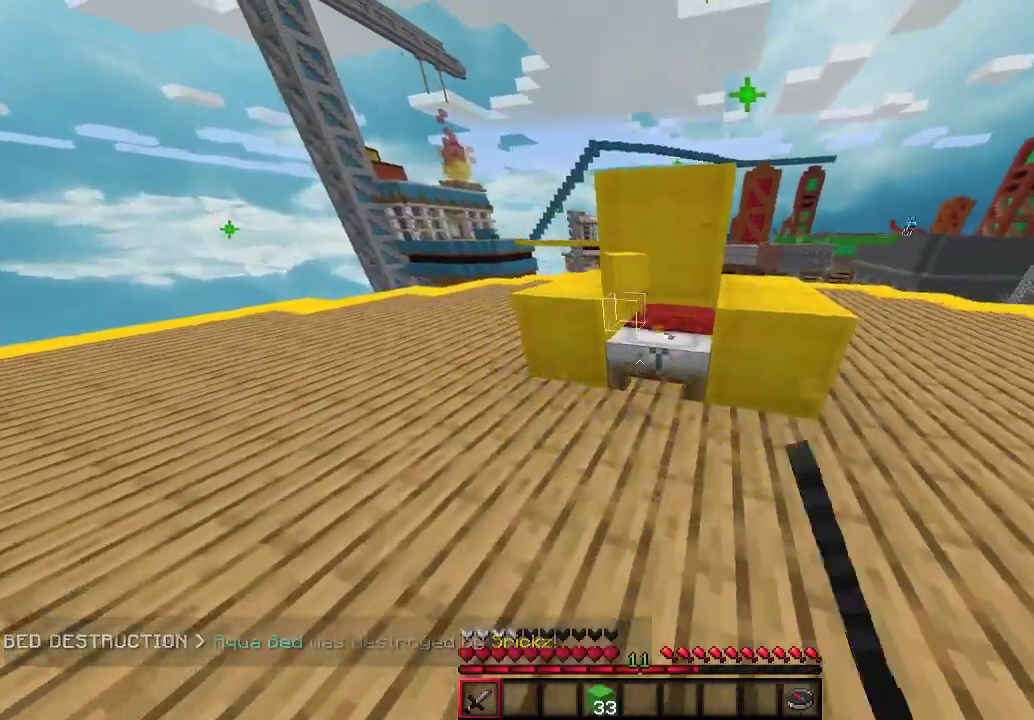
{"keys": [], "mouse": ["left"], "events": []}
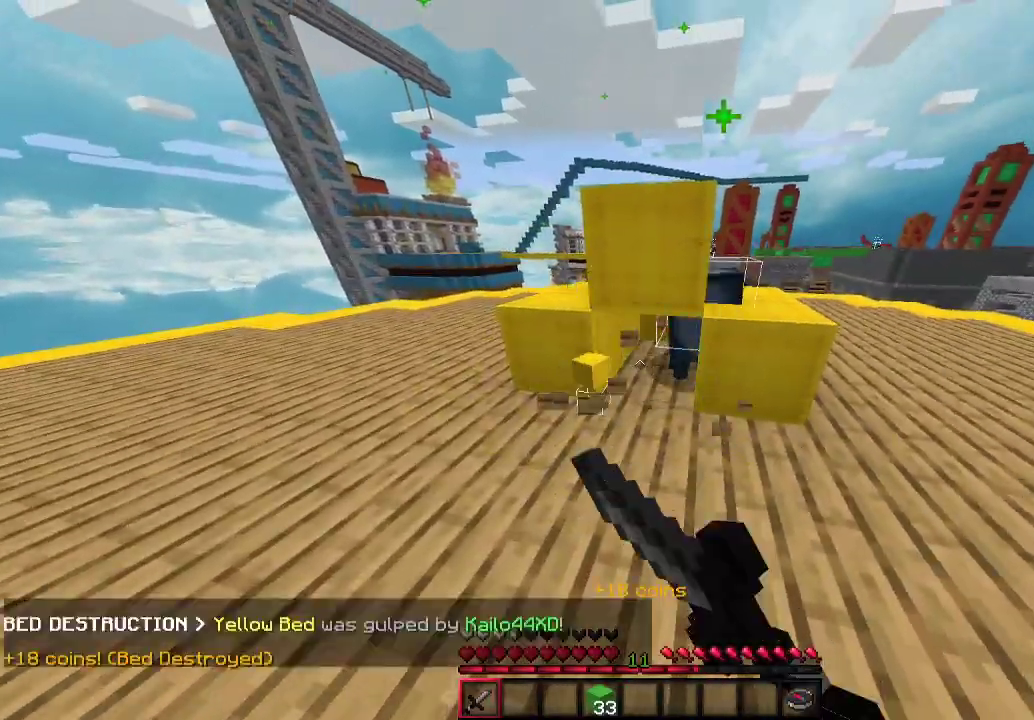
{"keys": ["w"], "mouse": [], "events": [[33, "d", "down"], [67, "w", "down"], [100, "mouse_left", "up"], [400, "d", "up"]]}
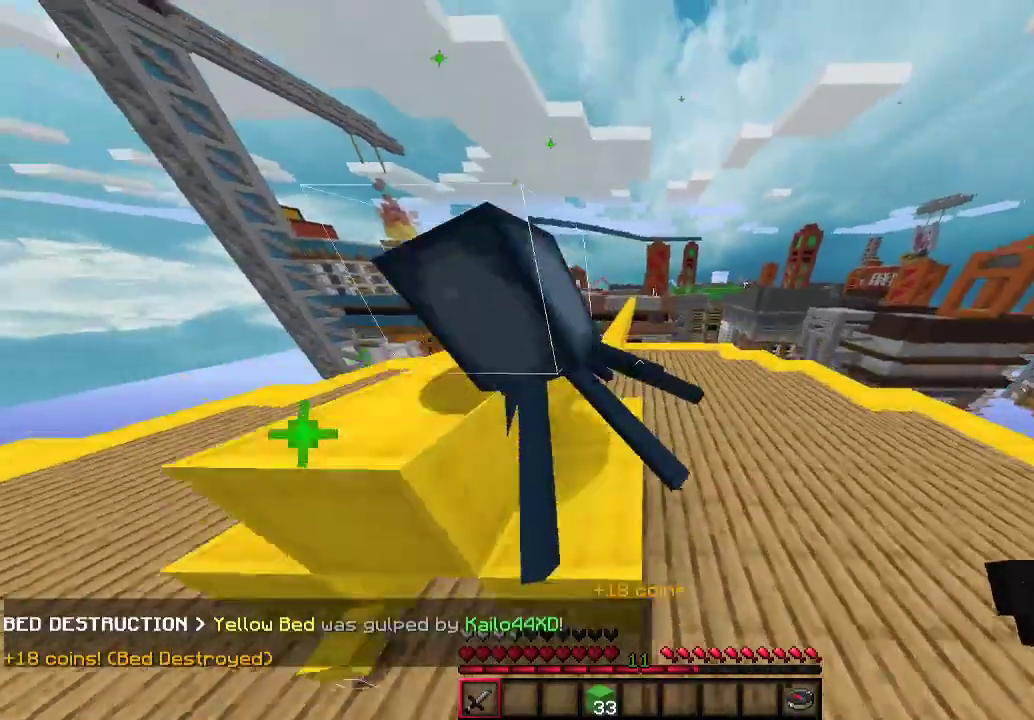
{"keys": ["a", "w"], "mouse": [], "events": [[167, "a", "down"], [267, "a", "up"], [467, "a", "down"]]}
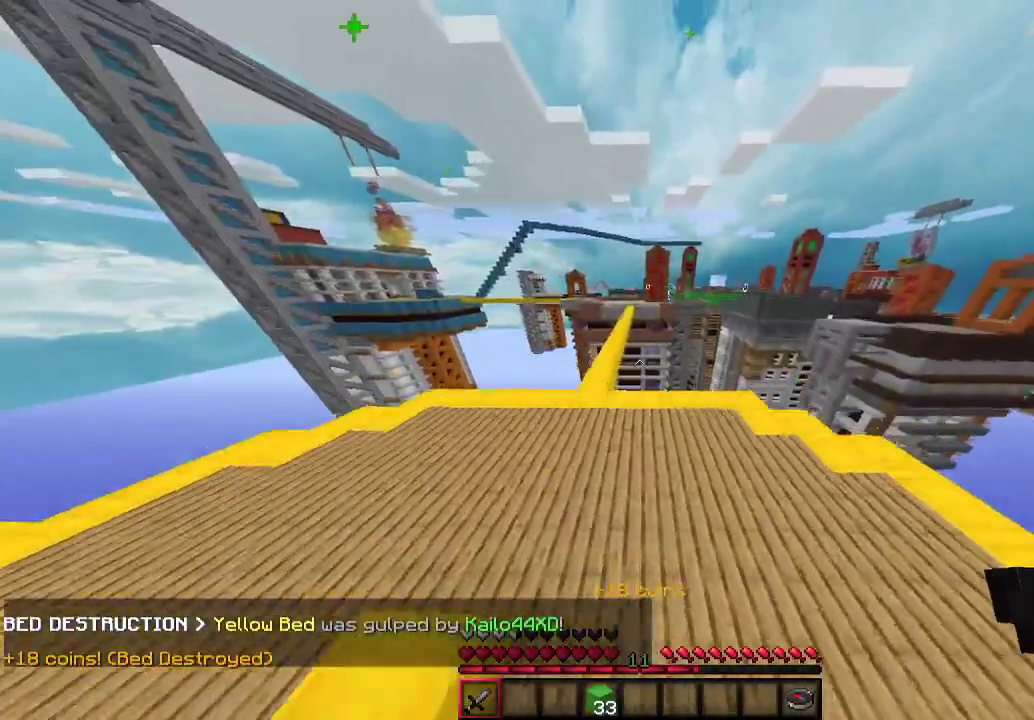
{"keys": ["w"], "mouse": [], "events": [[400, "a", "up"]]}
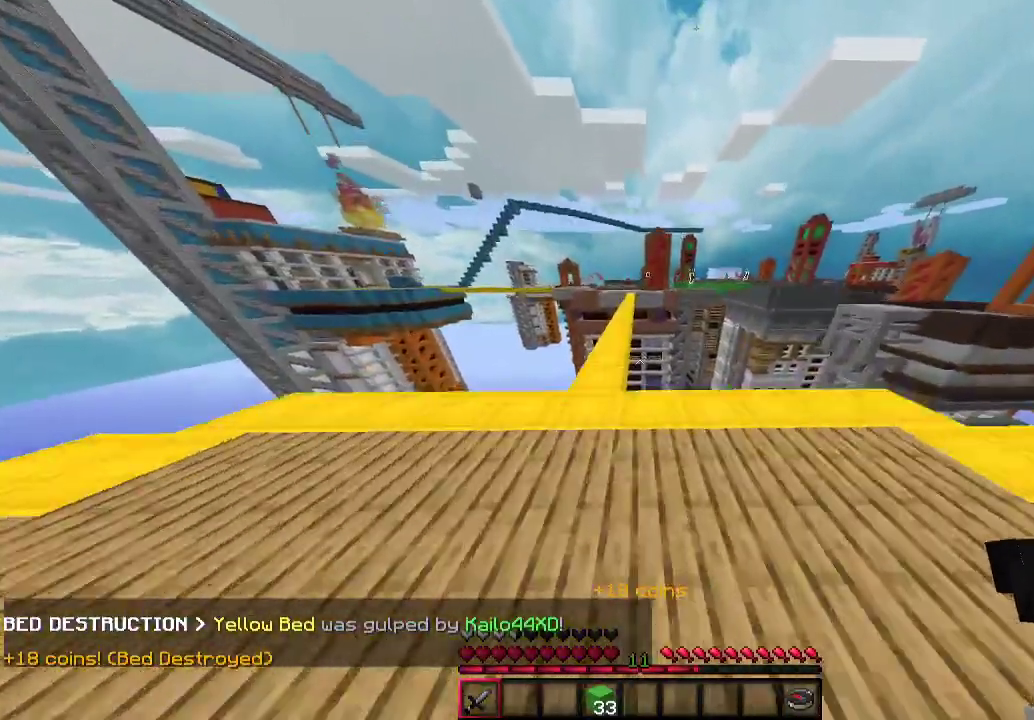
{"keys": ["w"], "mouse": [], "events": [[200, "a", "down"], [300, "a", "up"]]}
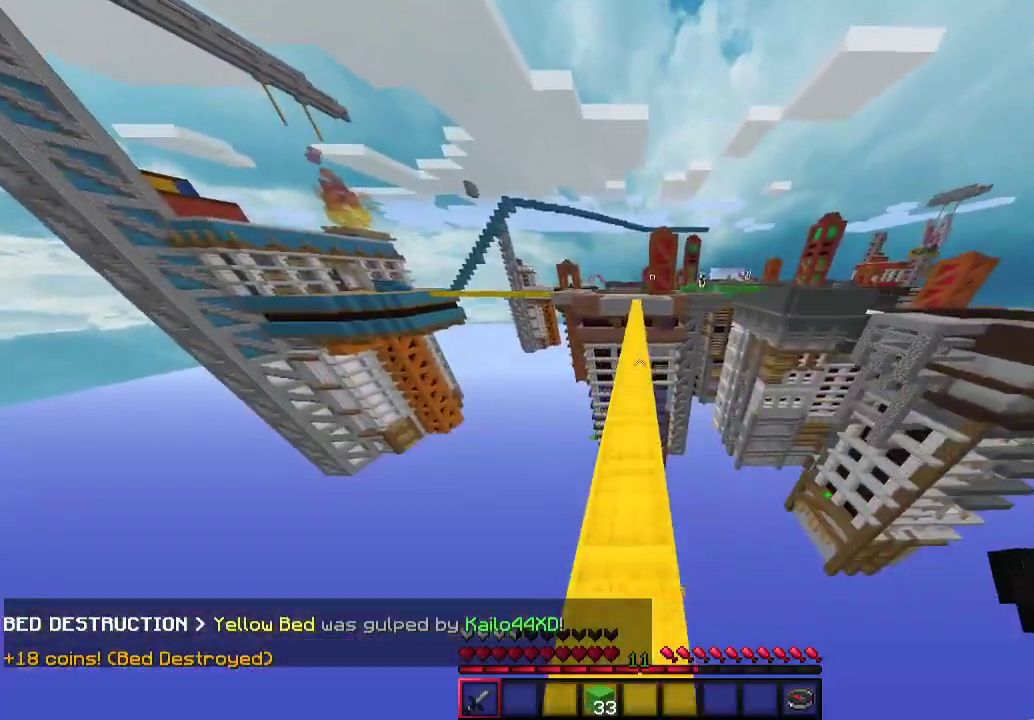
{"keys": ["w"], "mouse": [], "events": []}
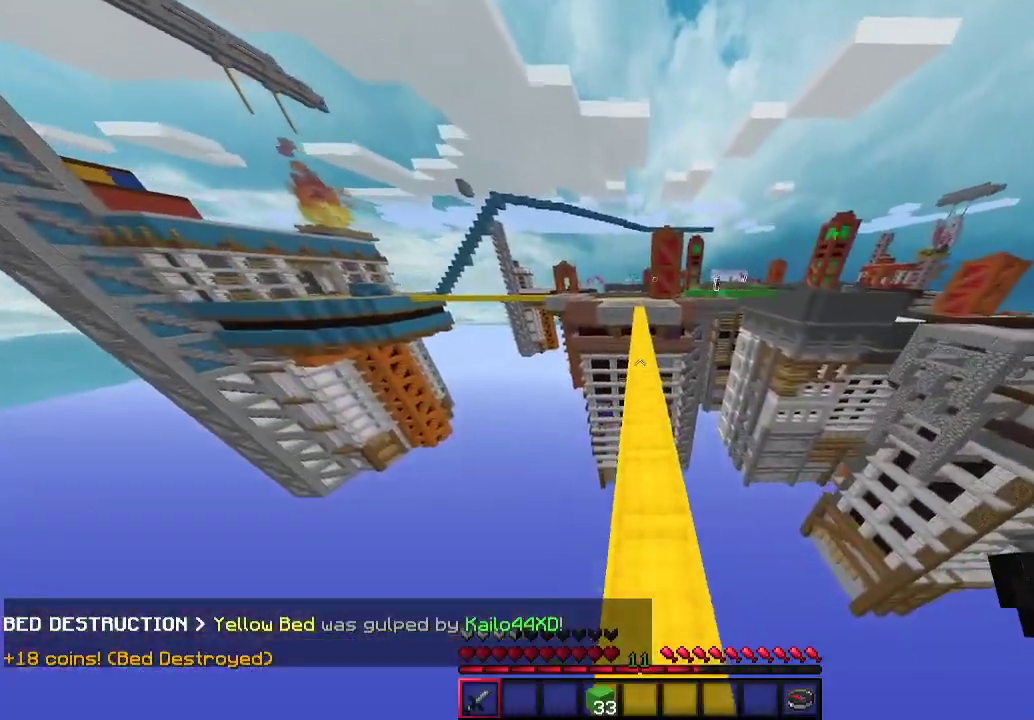
{"keys": ["w"], "mouse": [], "events": [[133, "d", "down"], [300, "d", "up"]]}
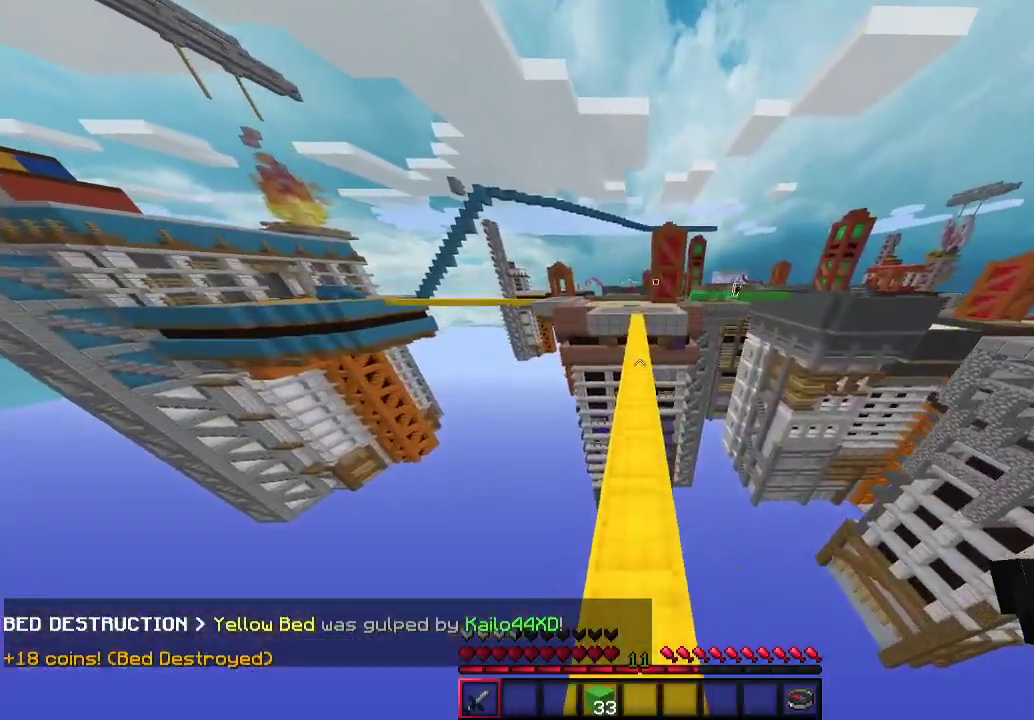
{"keys": ["w"], "mouse": [], "events": []}
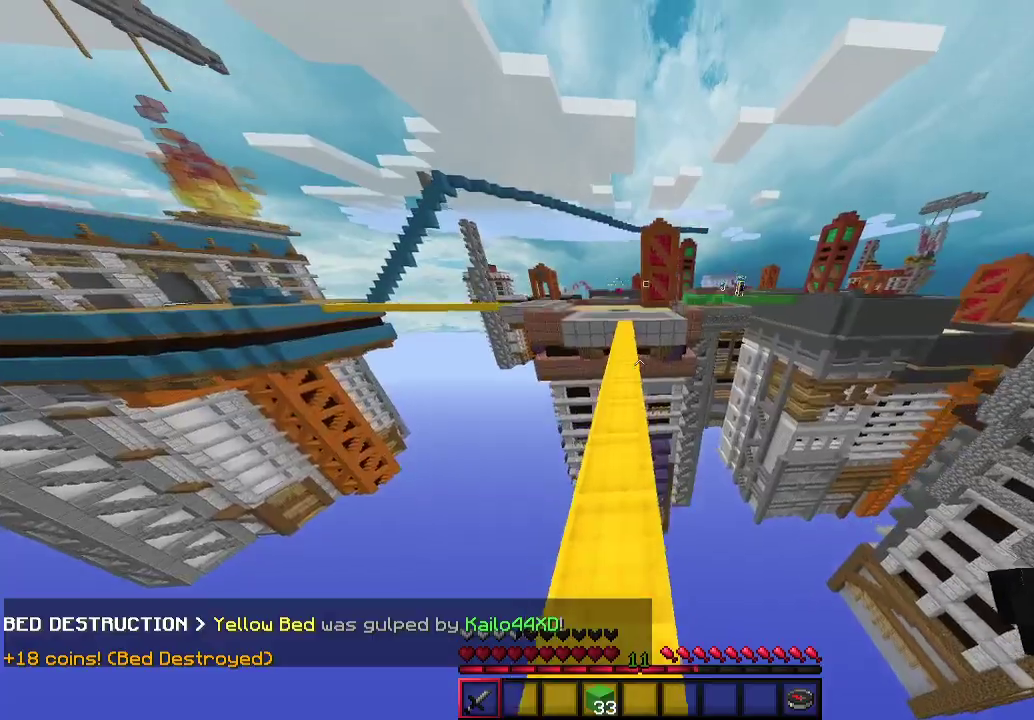
{"keys": ["w"], "mouse": [], "events": [[267, "a", "down"], [400, "a", "up"]]}
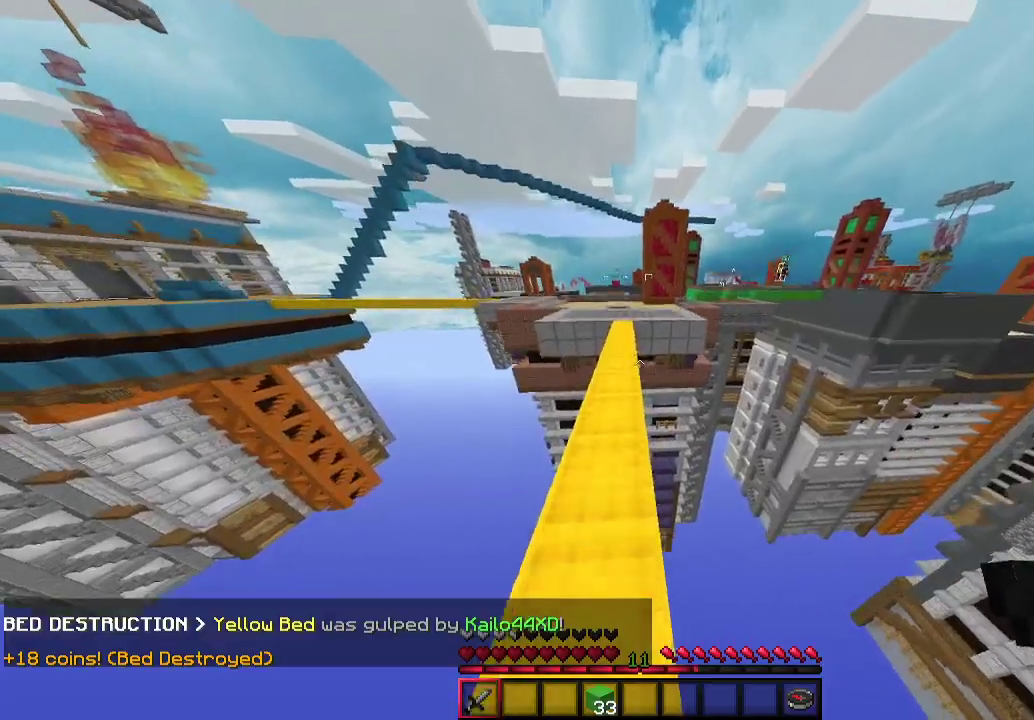
{"keys": ["w"], "mouse": [], "events": [[67, "a", "down"], [200, "a", "up"]]}
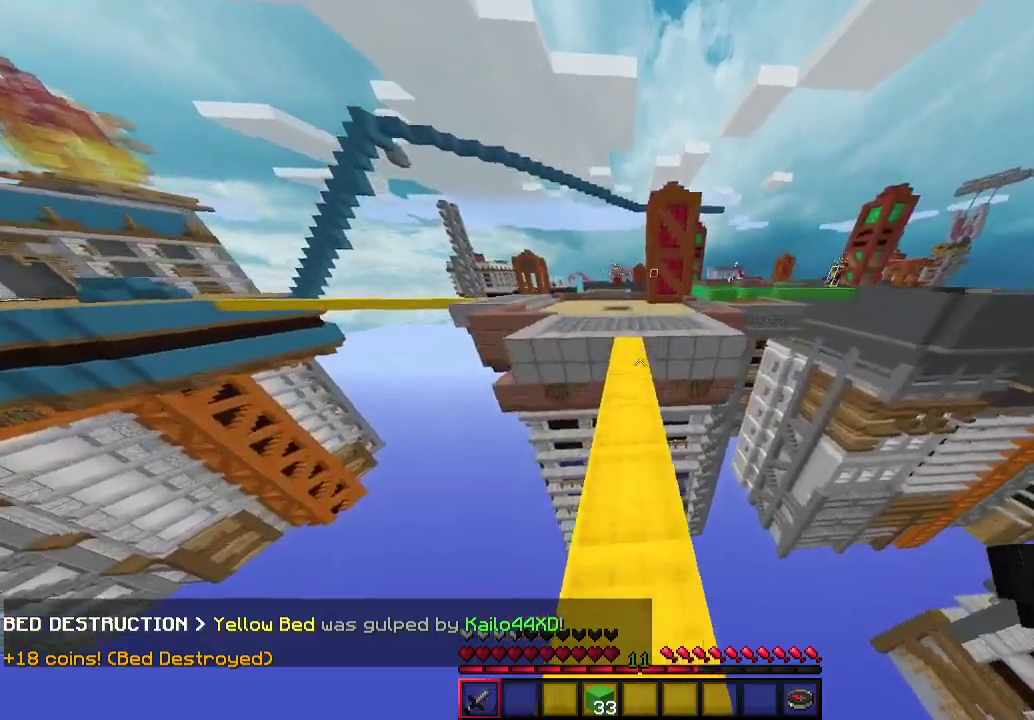
{"keys": ["w"], "mouse": [], "events": [[467, "a", "down"], [500, "a", "up"]]}
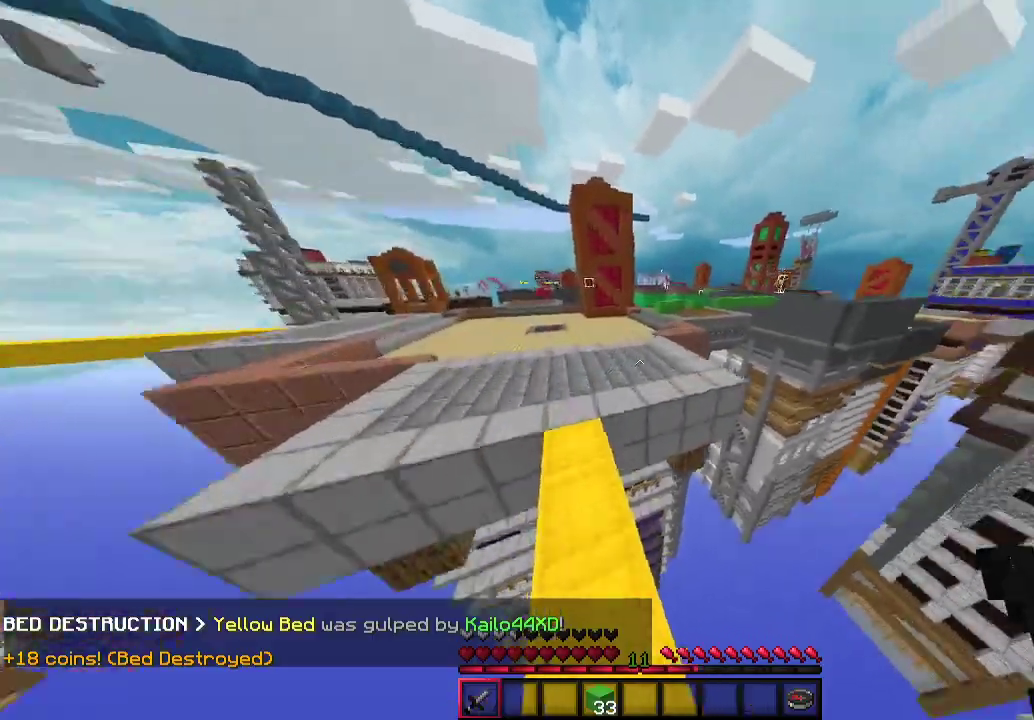
{"keys": ["w"], "mouse": [], "events": []}
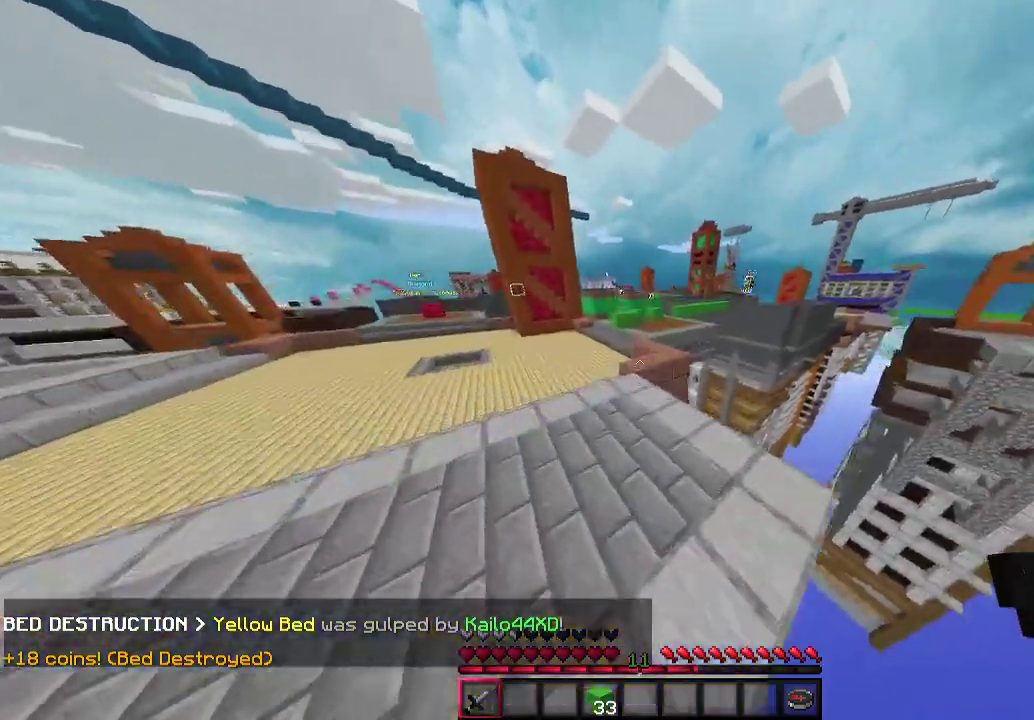
{"keys": ["w"], "mouse": [], "events": []}
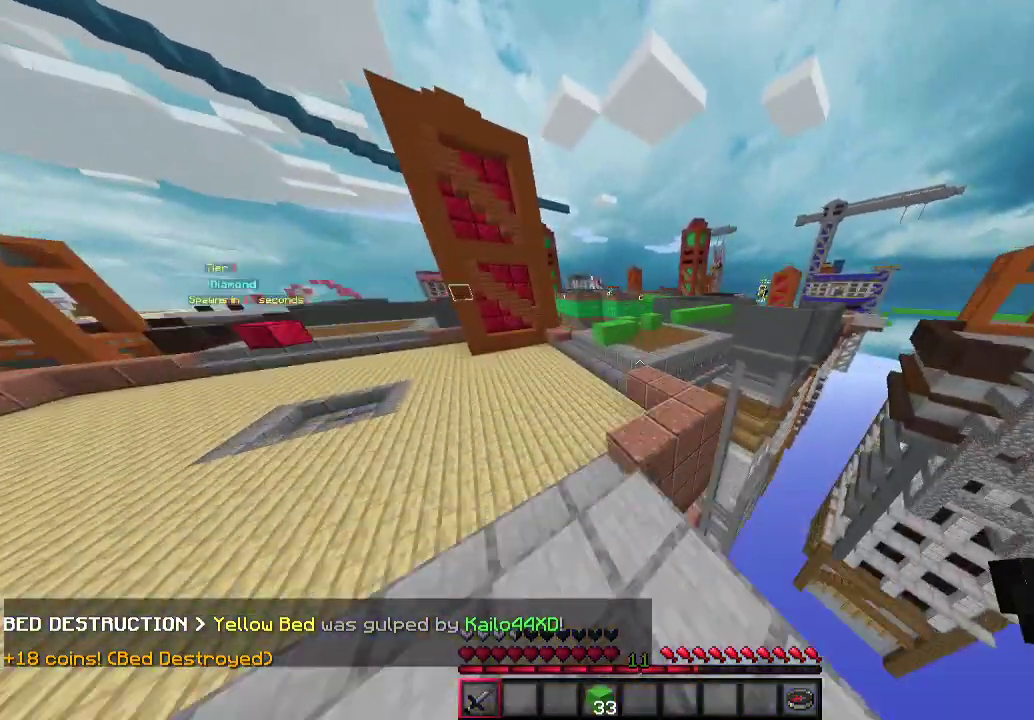
{"keys": ["d", "w"], "mouse": [], "events": [[133, "a", "down"], [233, "a", "up"], [433, "d", "down"]]}
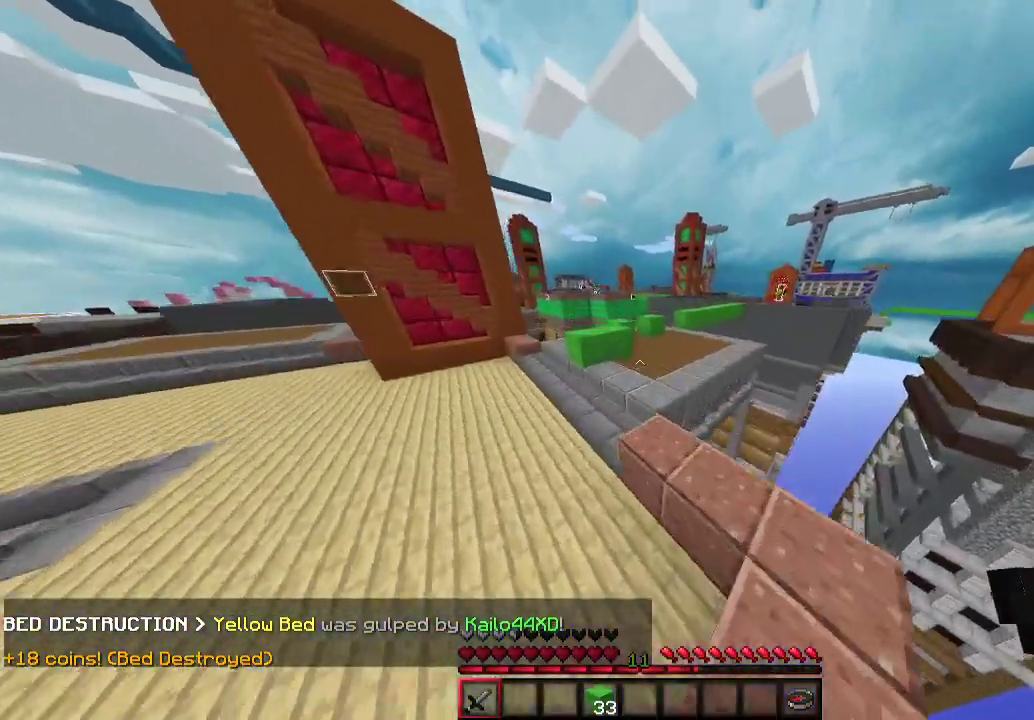
{"keys": ["d", "w"], "mouse": [], "events": [[167, "d", "up"], [500, "d", "down"]]}
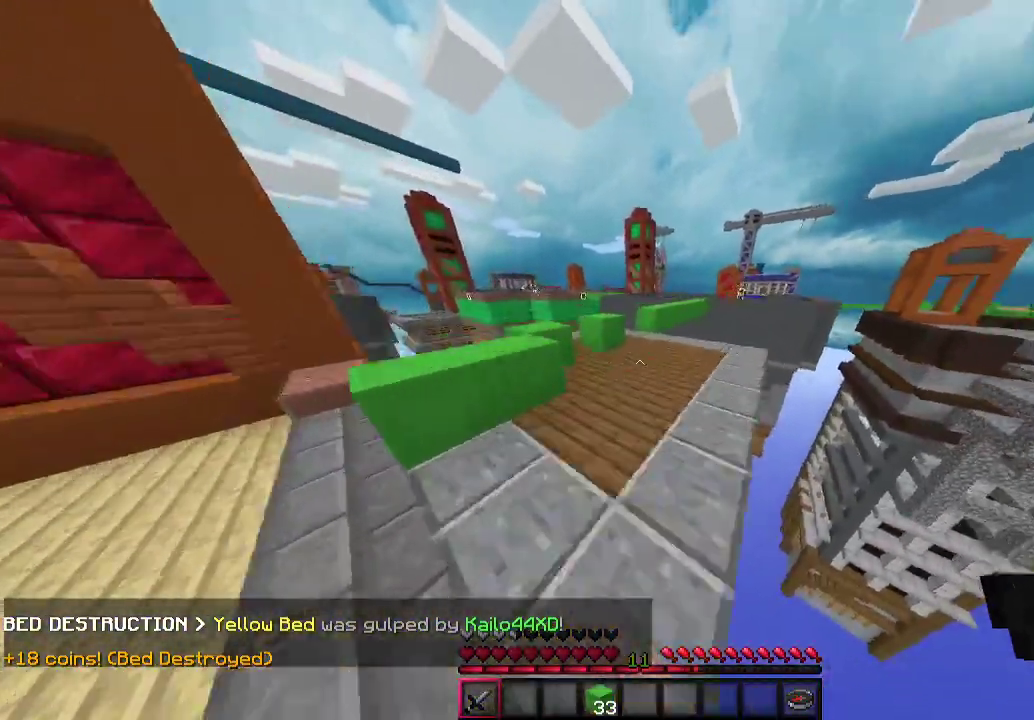
{"keys": ["d", "w"], "mouse": [], "events": [[233, "d", "up"], [400, "d", "down"]]}
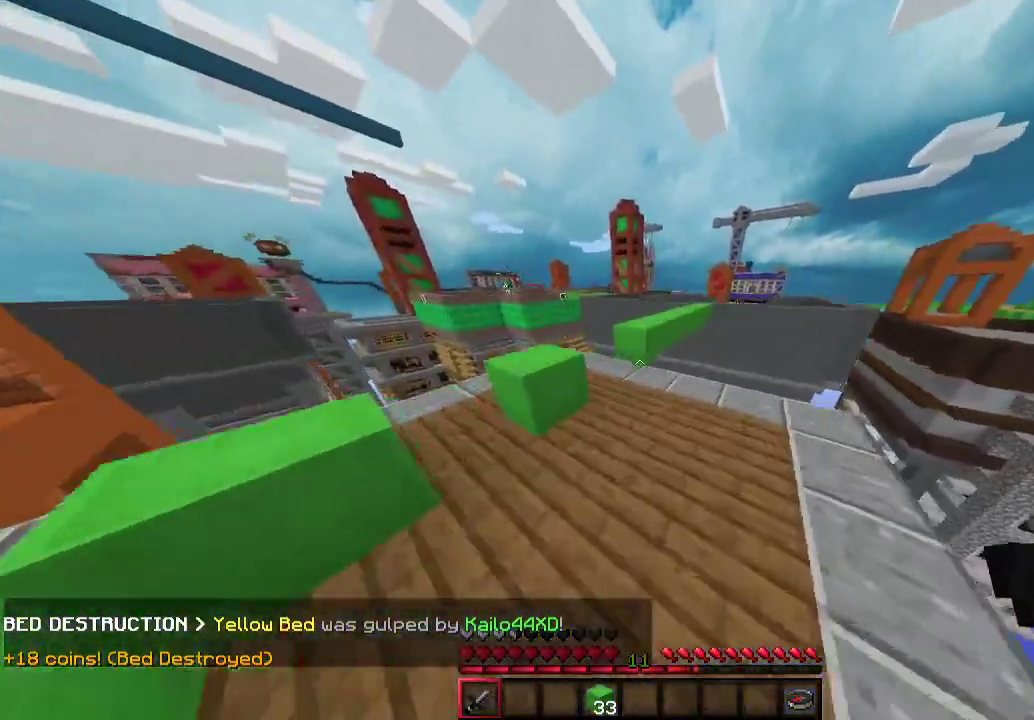
{"keys": ["w"], "mouse": [], "events": [[33, "d", "up"]]}
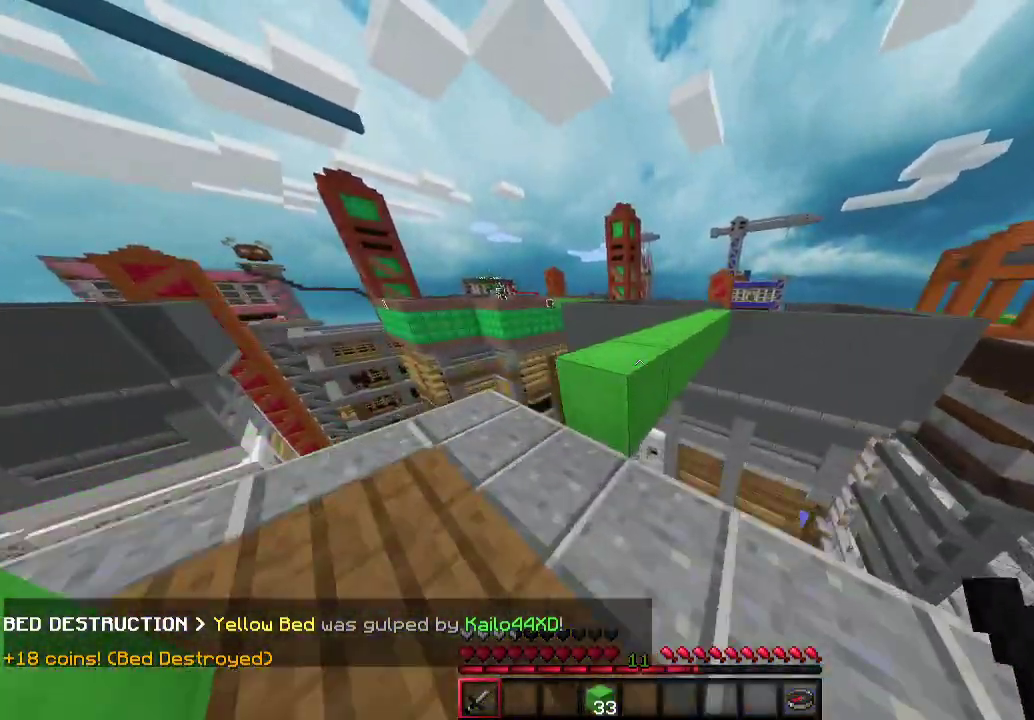
{"keys": ["w"], "mouse": [], "events": [[167, "d", "down"], [367, "d", "up"]]}
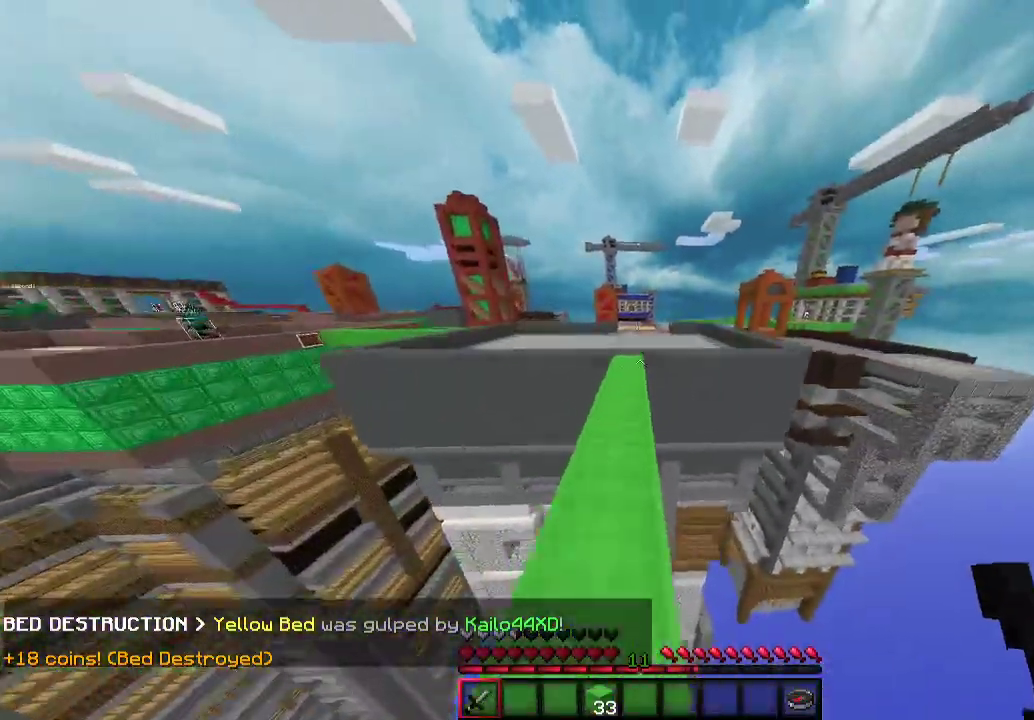
{"keys": ["w"], "mouse": [], "events": [[233, "a", "down"], [300, "a", "up"]]}
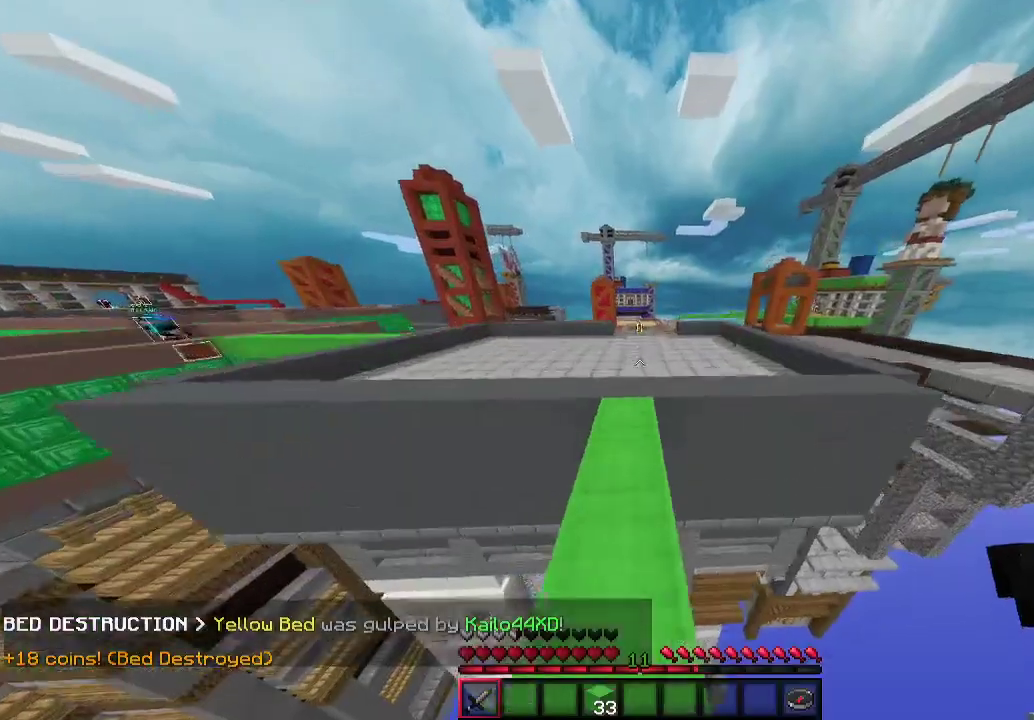
{"keys": ["w"], "mouse": [], "events": []}
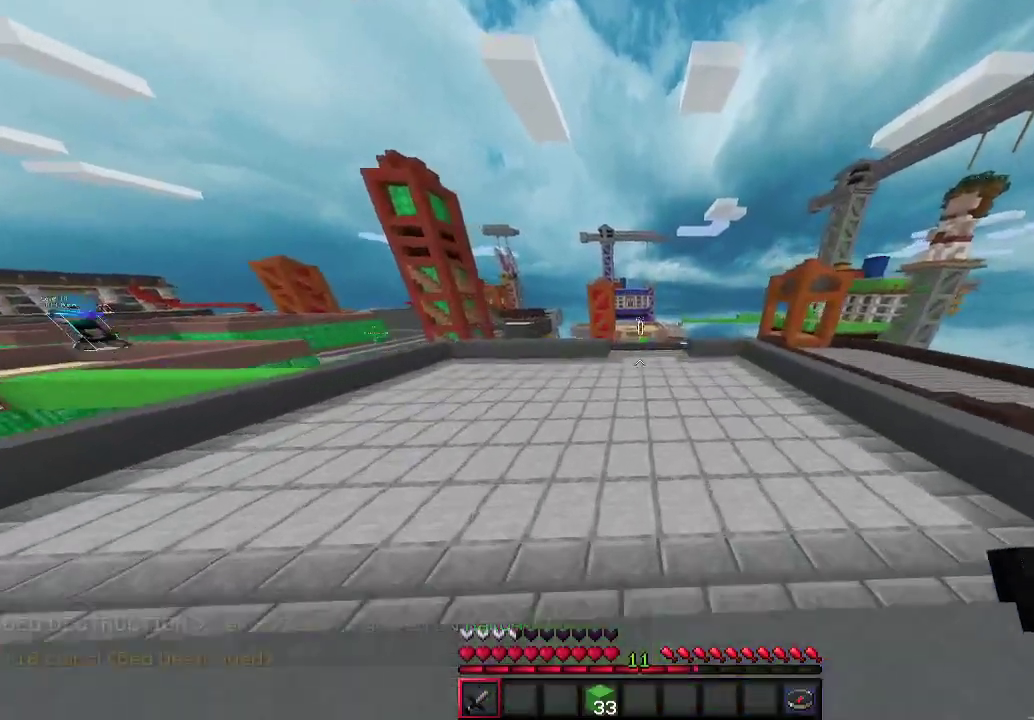
{"keys": ["w"], "mouse": [], "events": []}
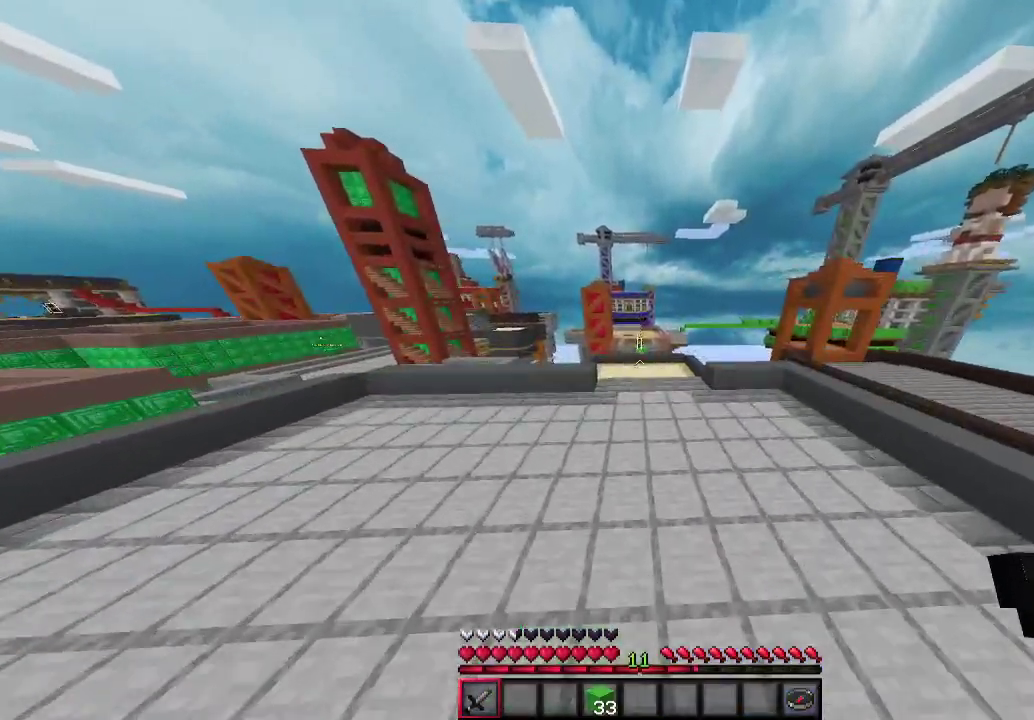
{"keys": ["w"], "mouse": [], "events": []}
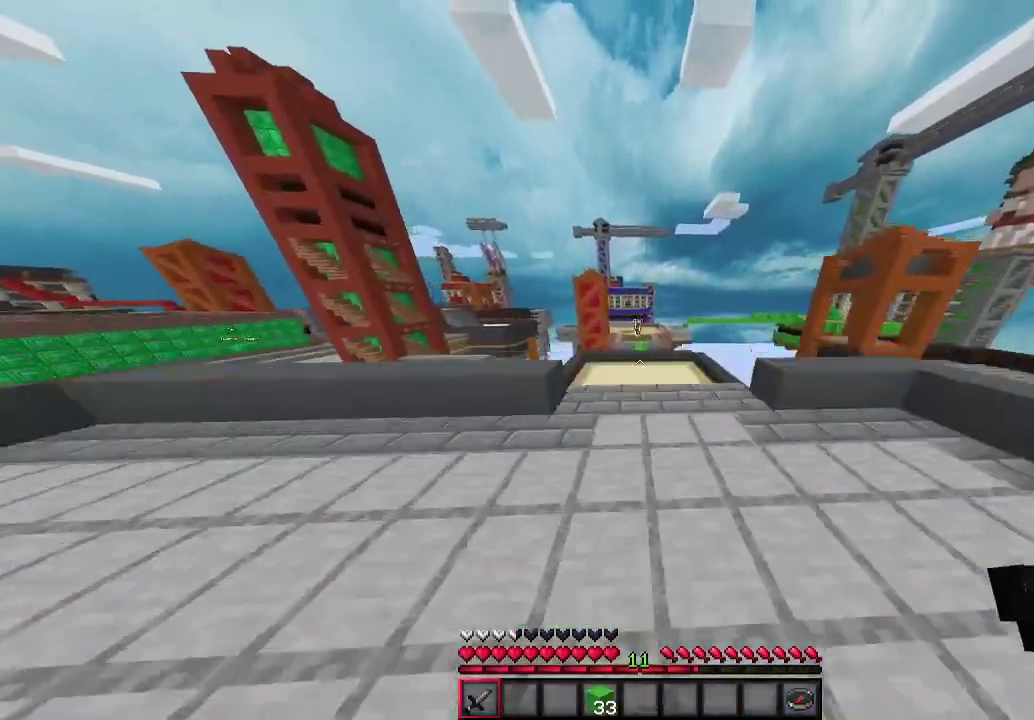
{"keys": ["w"], "mouse": [], "events": []}
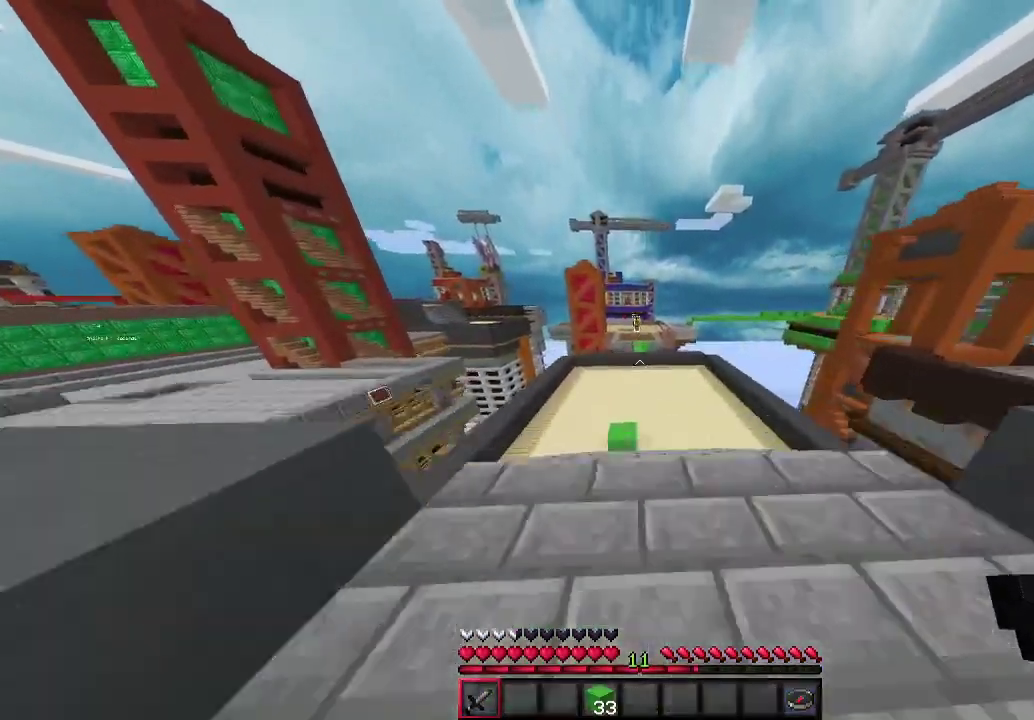
{"keys": ["d", "w"], "mouse": [], "events": [[367, "d", "down"]]}
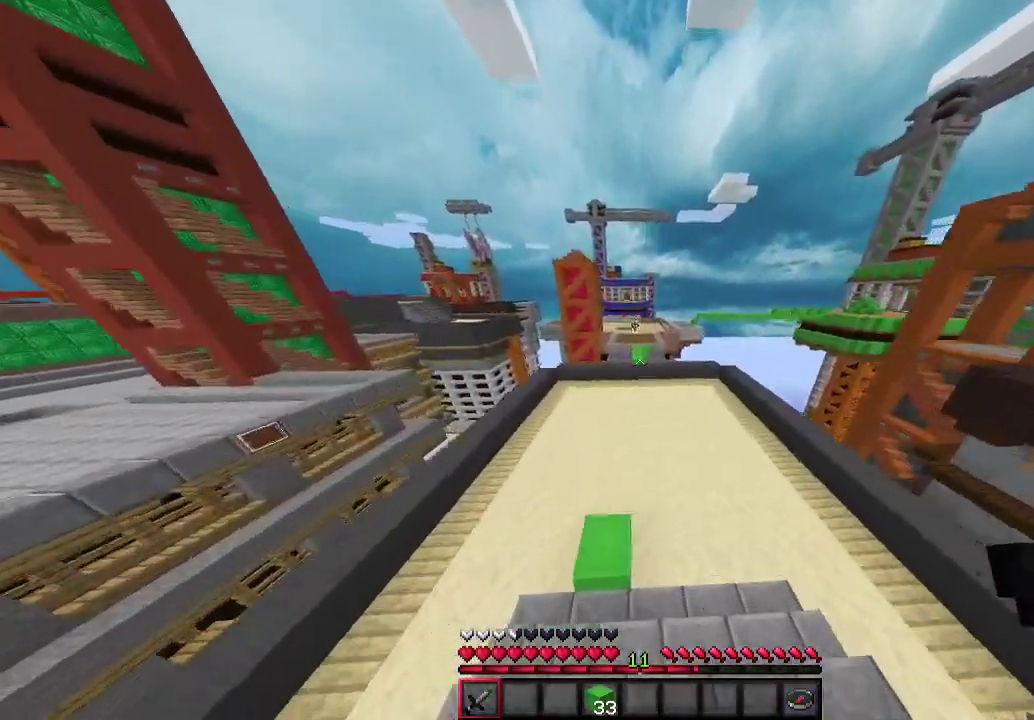
{"keys": ["w"], "mouse": [], "events": [[200, "d", "up"]]}
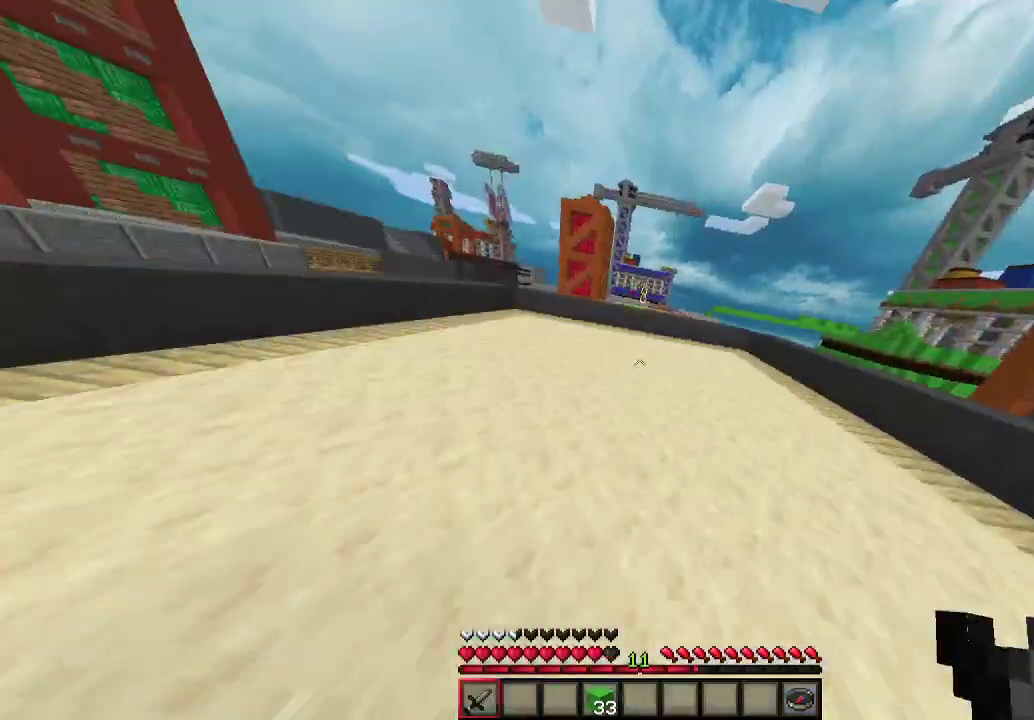
{"keys": ["a", "w"], "mouse": [], "events": [[433, "a", "down"]]}
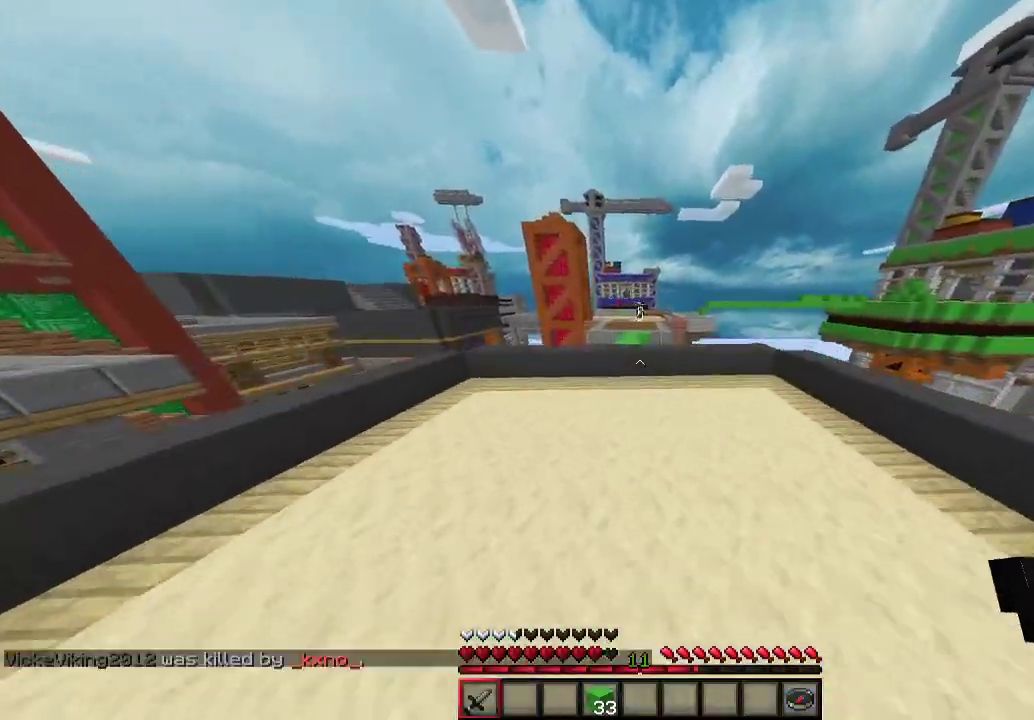
{"keys": ["w"], "mouse": [], "events": [[67, "a", "up"]]}
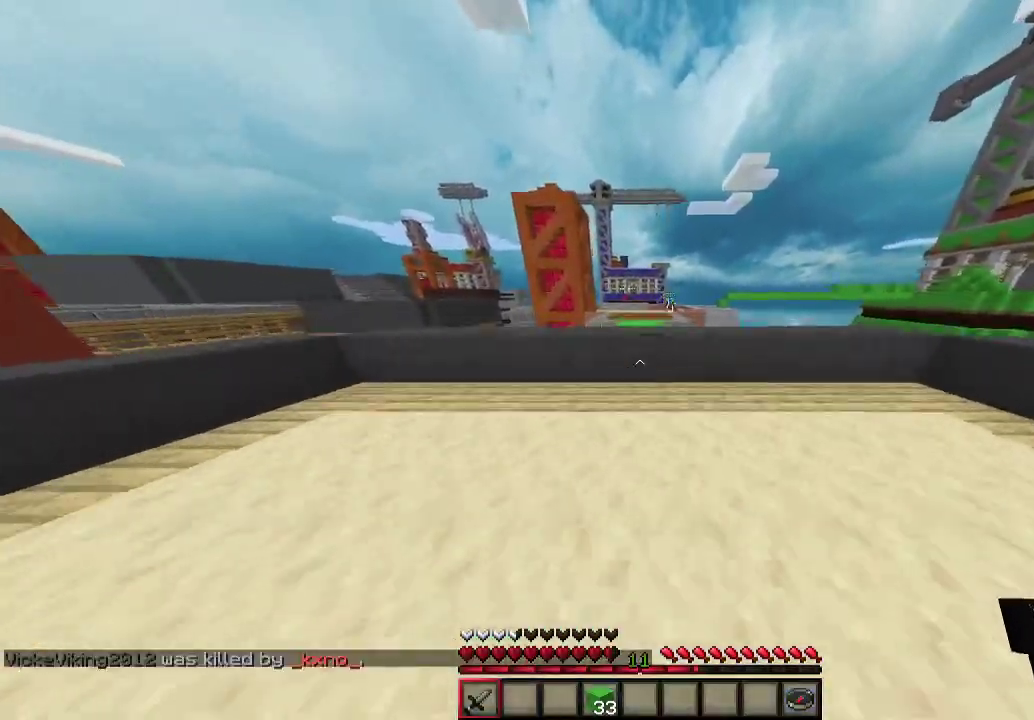
{"keys": ["w"], "mouse": [], "events": []}
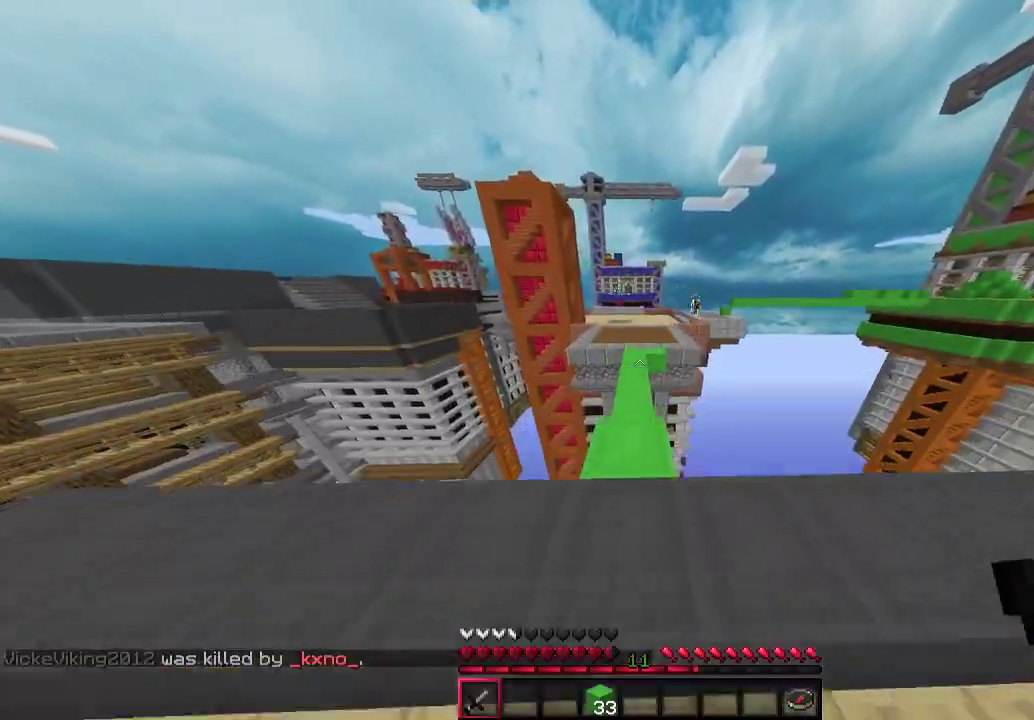
{"keys": ["a", "w"], "mouse": [], "events": [[500, "a", "down"]]}